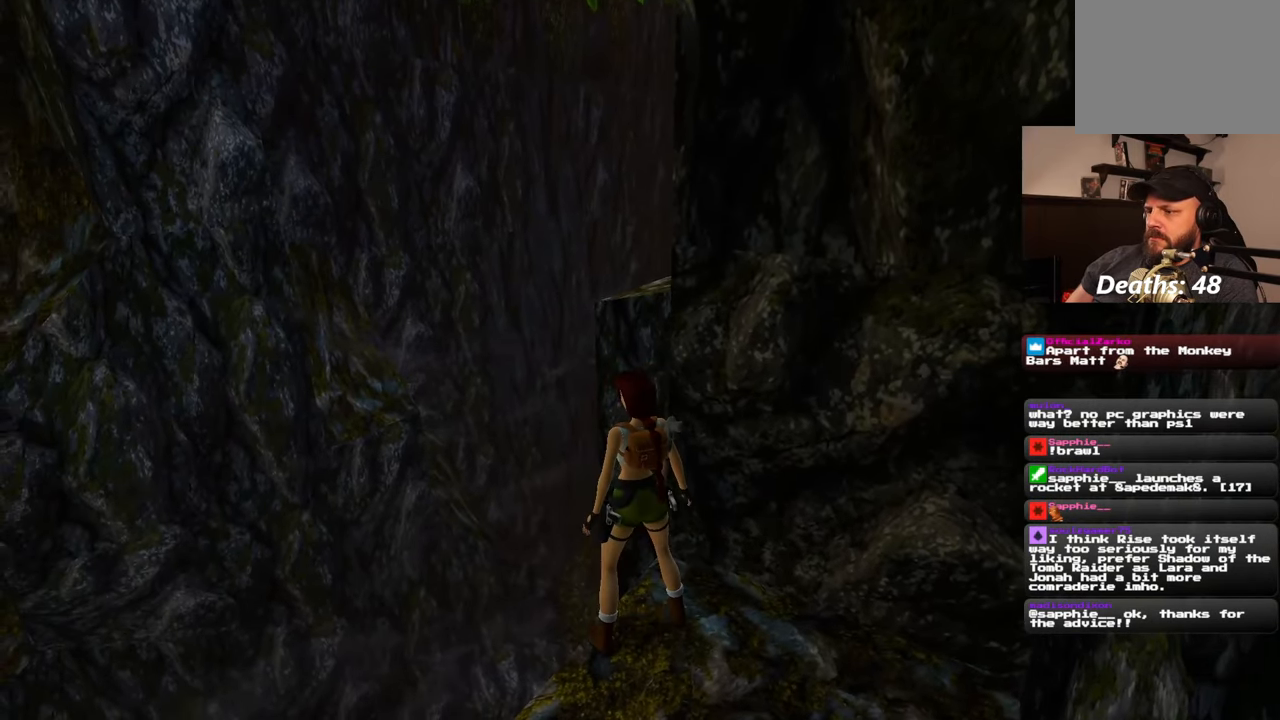
Gameplay with a controller (PlayStation layout); each line is a JSON object with the inputs held at the frame after it (dt_ms = milliseconds from this image to that frame). "events" lists button and stick changes between this image and that frame as [ms after this image, input, new state], when the widget could be followed in between. Not read: DPAD_RIGHT L2 R2.
{"dt_ms": 500, "buttons": ["SQUARE"], "left_stick": "up", "right_stick": "center", "events": [[183, "SQUARE", "down"], [267, "left_stick", "up"]]}
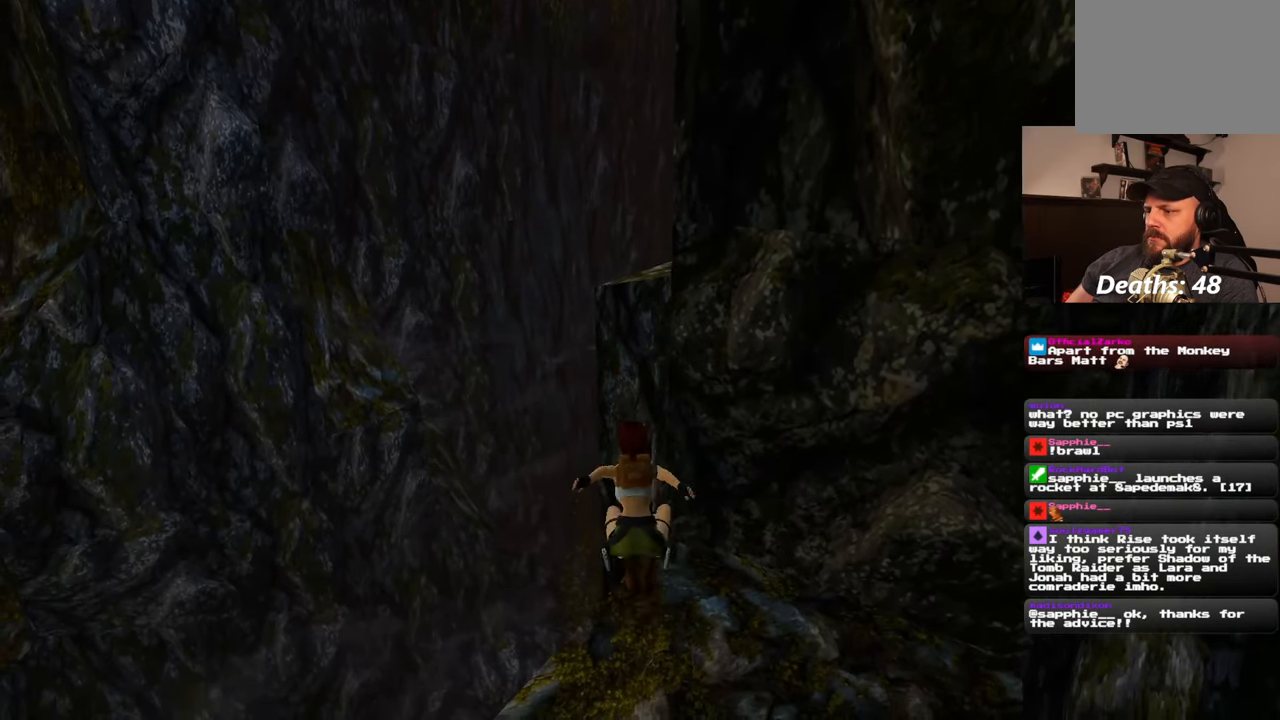
{"dt_ms": 500, "buttons": ["SQUARE"], "left_stick": "up-right", "right_stick": "center", "events": [[67, "left_stick", "up-right"]]}
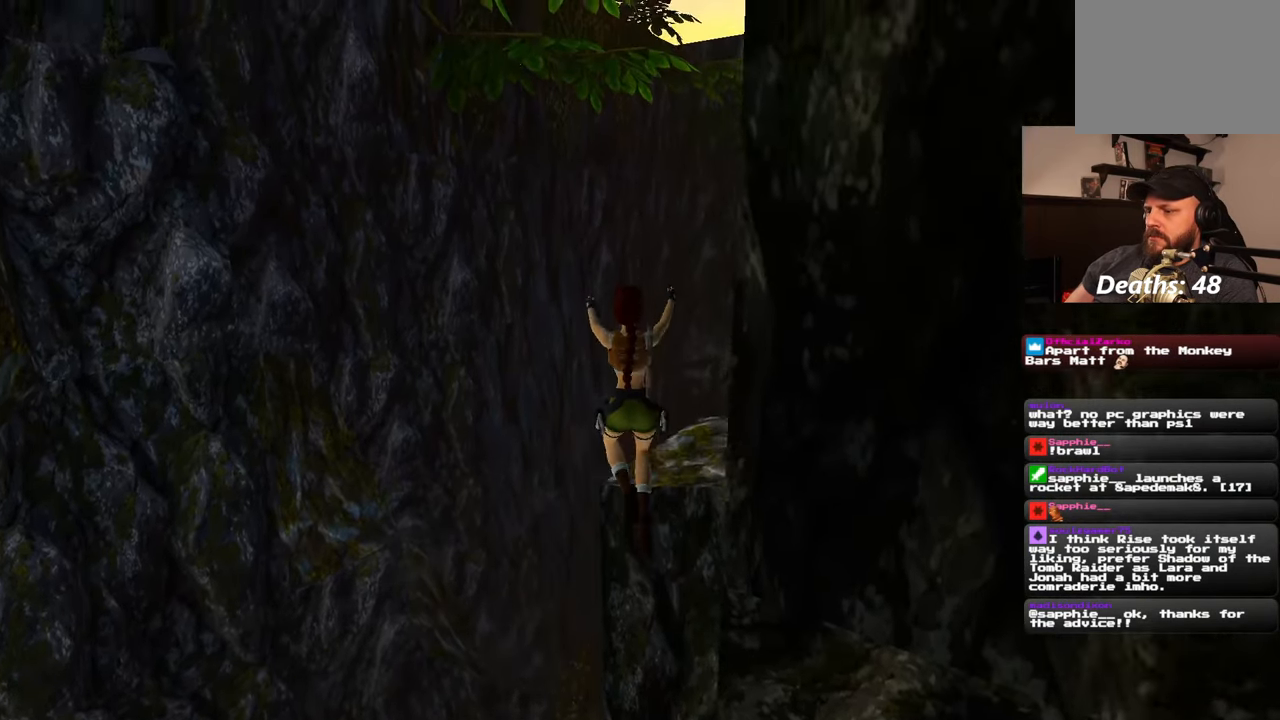
{"dt_ms": 500, "buttons": [], "left_stick": "center", "right_stick": "right", "events": [[17, "left_stick", "right"], [117, "SQUARE", "up"], [400, "left_stick", "center"], [400, "right_stick", "right"]]}
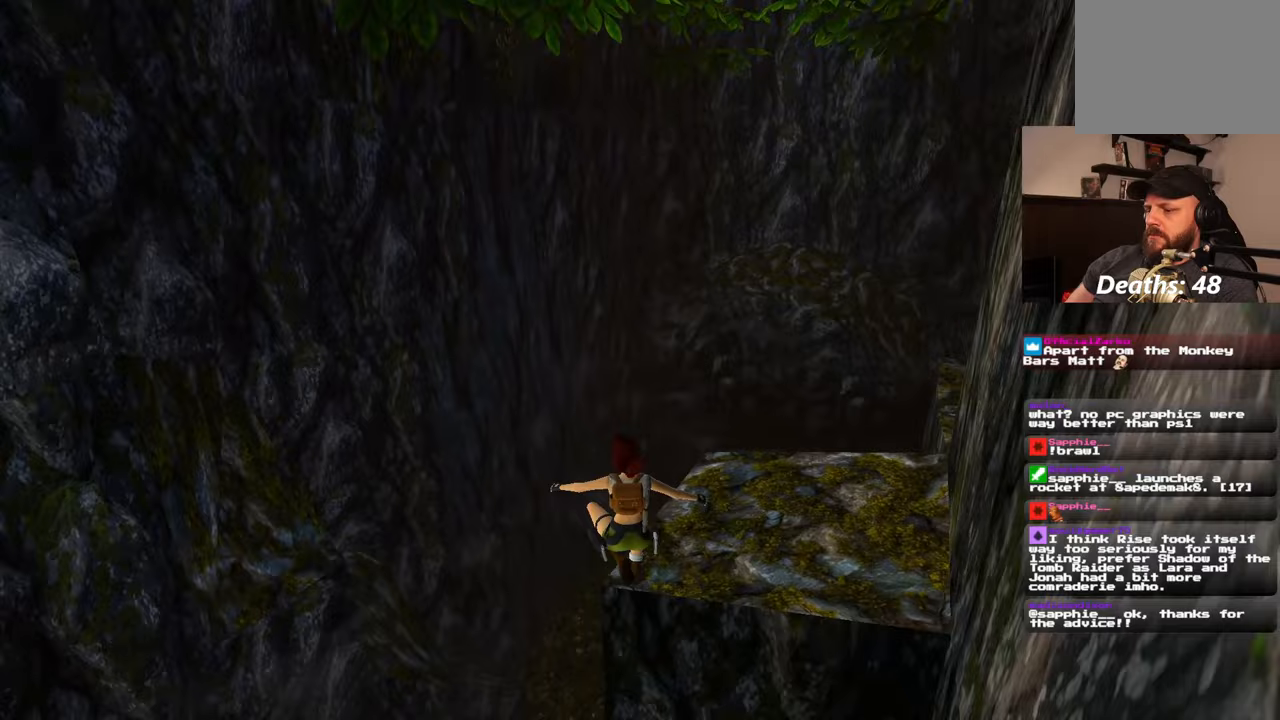
{"dt_ms": 500, "buttons": [], "left_stick": "up-right", "right_stick": "center", "events": [[433, "left_stick", "up"], [467, "right_stick", "center"], [500, "left_stick", "up-right"]]}
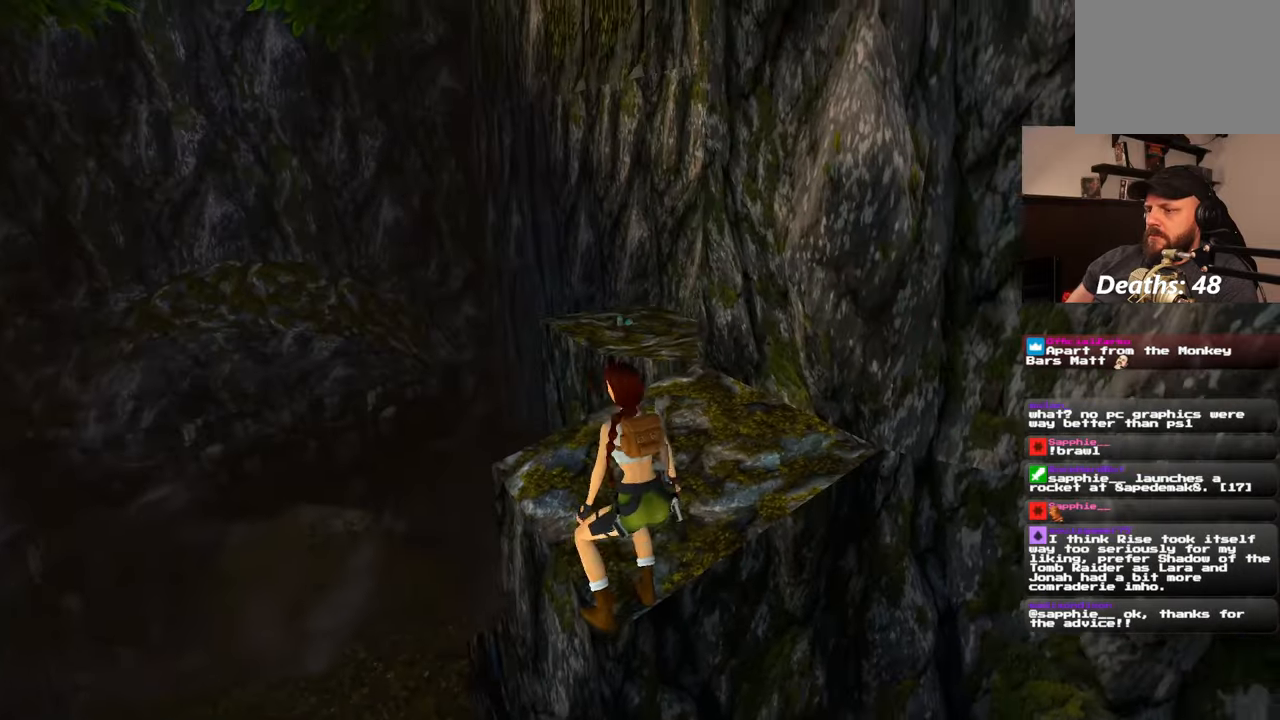
{"dt_ms": 500, "buttons": [], "left_stick": "center", "right_stick": "center", "events": [[250, "left_stick", "up-left"], [350, "left_stick", "center"]]}
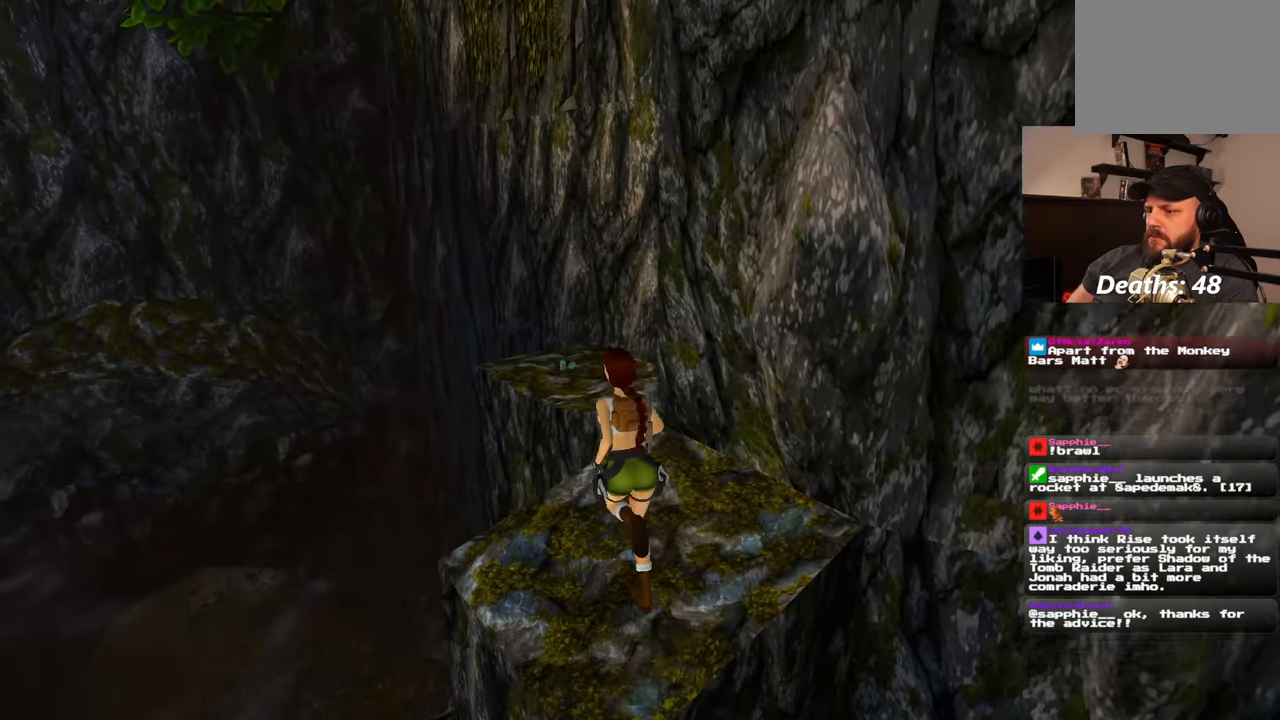
{"dt_ms": 500, "buttons": [], "left_stick": "center", "right_stick": "center", "events": [[150, "left_stick", "up-right"], [233, "left_stick", "center"]]}
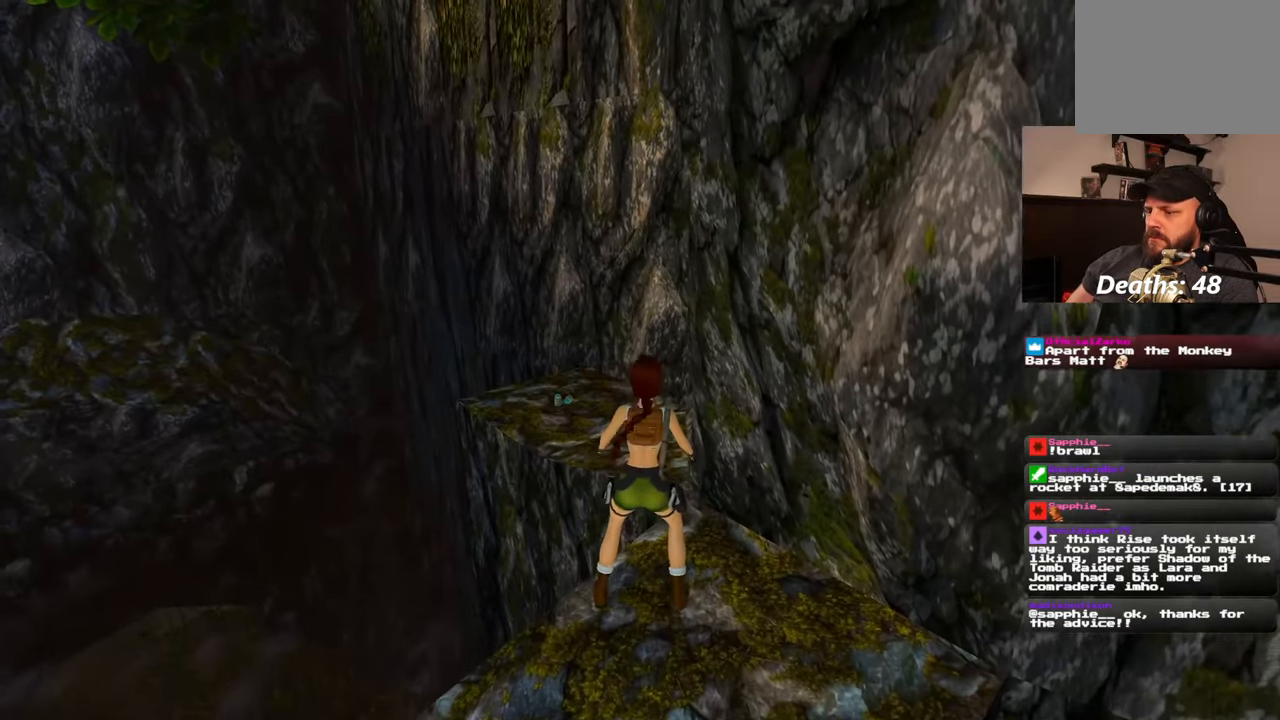
{"dt_ms": 500, "buttons": ["SQUARE"], "left_stick": "center", "right_stick": "center", "events": [[500, "SQUARE", "down"]]}
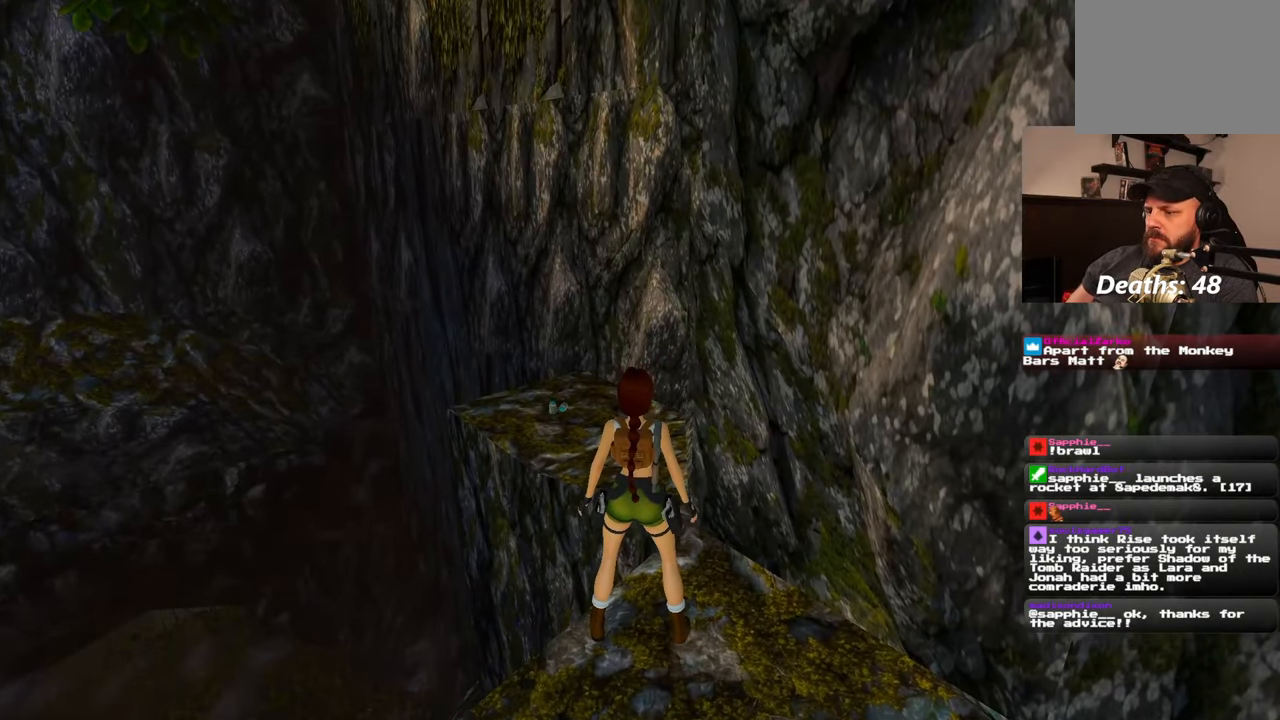
{"dt_ms": 500, "buttons": [], "left_stick": "left", "right_stick": "center", "events": [[83, "left_stick", "up"], [333, "SQUARE", "up"], [417, "left_stick", "left"]]}
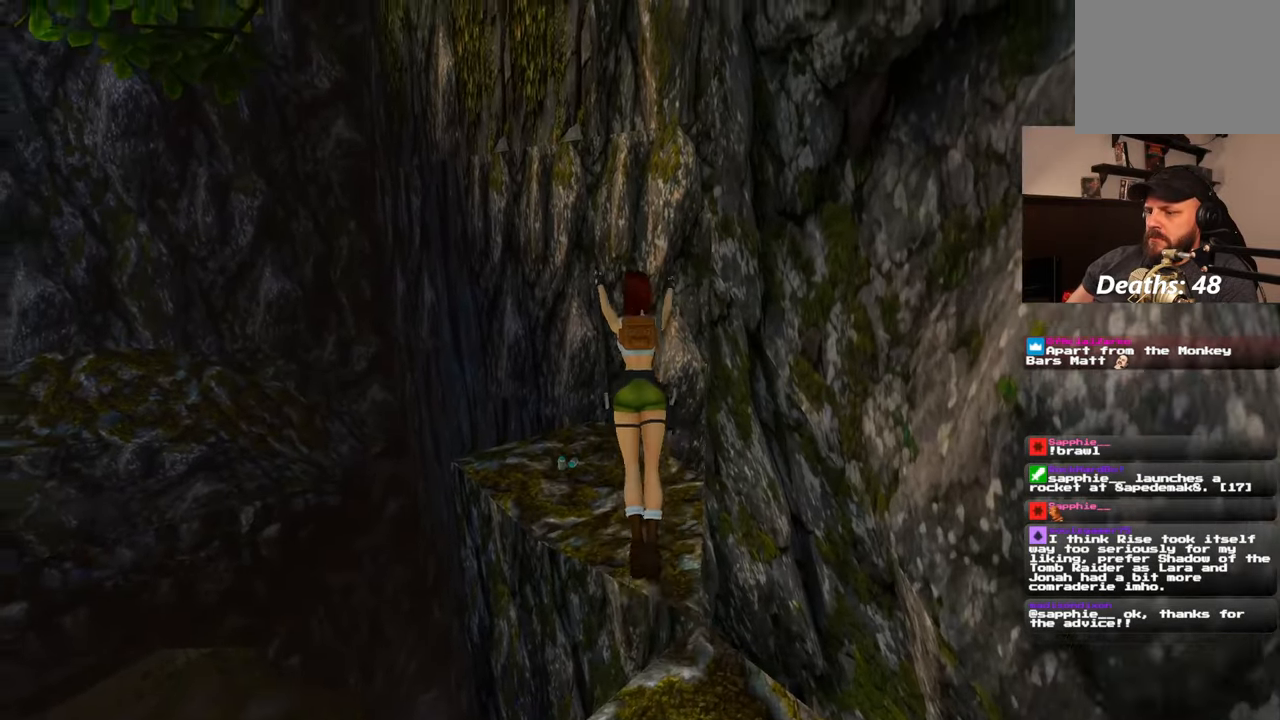
{"dt_ms": 1000, "buttons": [], "left_stick": "center", "right_stick": "center", "events": [[67, "left_stick", "center"], [350, "left_stick", "left"], [517, "left_stick", "center"], [733, "left_stick", "left"], [817, "left_stick", "center"]]}
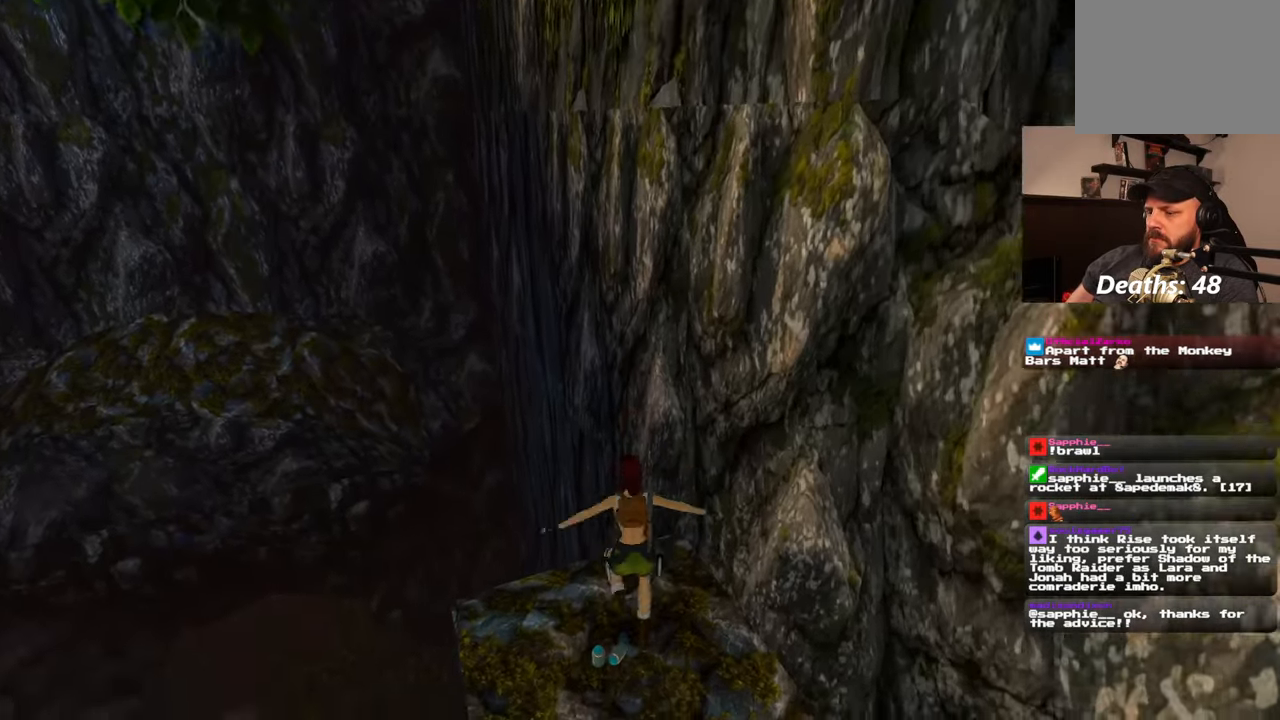
{"dt_ms": 1000, "buttons": [], "left_stick": "center", "right_stick": "down-right"}